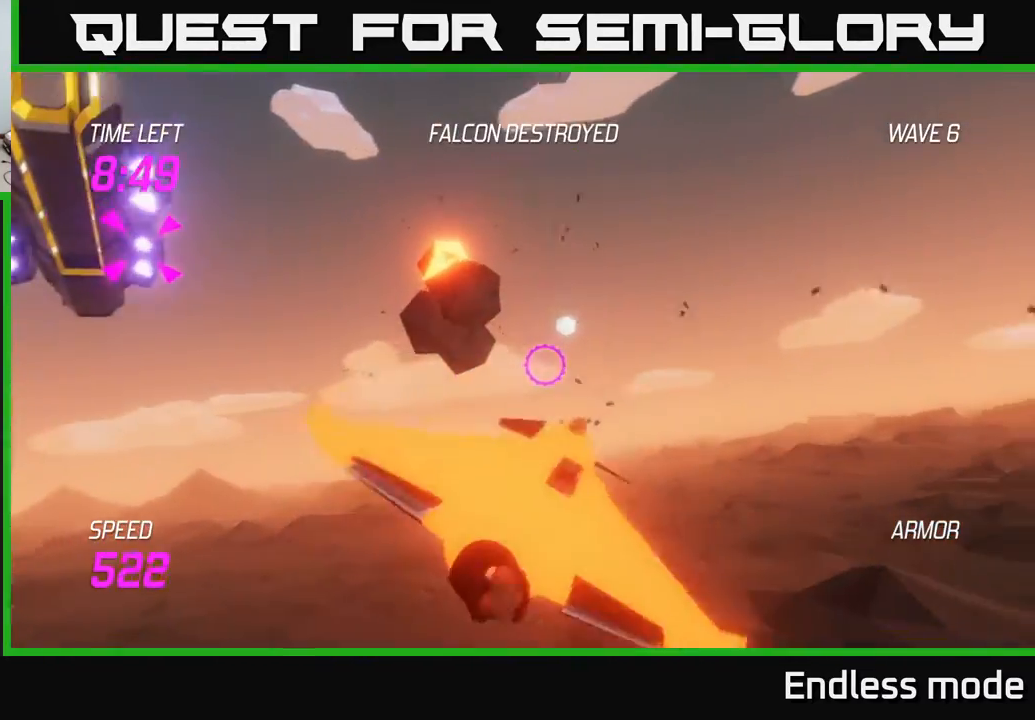
Gameplay with a controller (Xbox layout); each line is a JSON object with the inputs held at the frame after it. "events" lists button and stick changes between this image and that frame as [ms after this image, input, new state], when the widget could be followed in between. Not read: right_stick.
{"buttons": [], "left_stick": "left", "events": [[83, "L2", "down"], [150, "left_stick", "left"], [167, "L2", "up"]]}
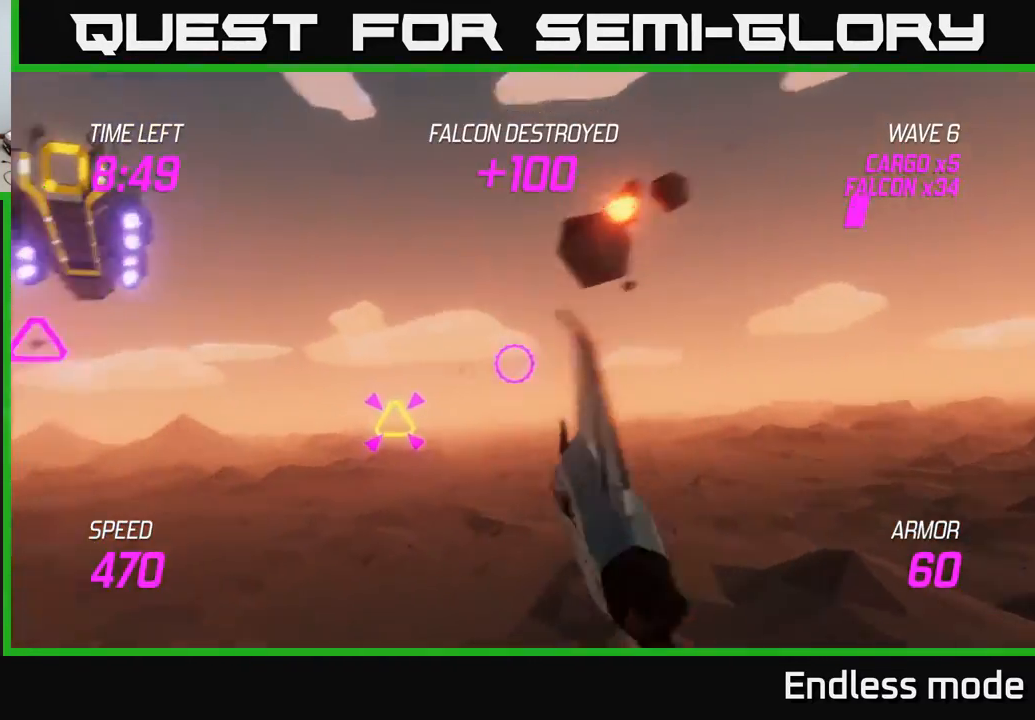
{"buttons": [], "left_stick": "left", "events": [[67, "left_stick", "center"], [83, "R2", "down"], [150, "left_stick", "down"], [200, "R2", "up"], [250, "left_stick", "left"], [383, "left_stick", "up"], [500, "left_stick", "left"]]}
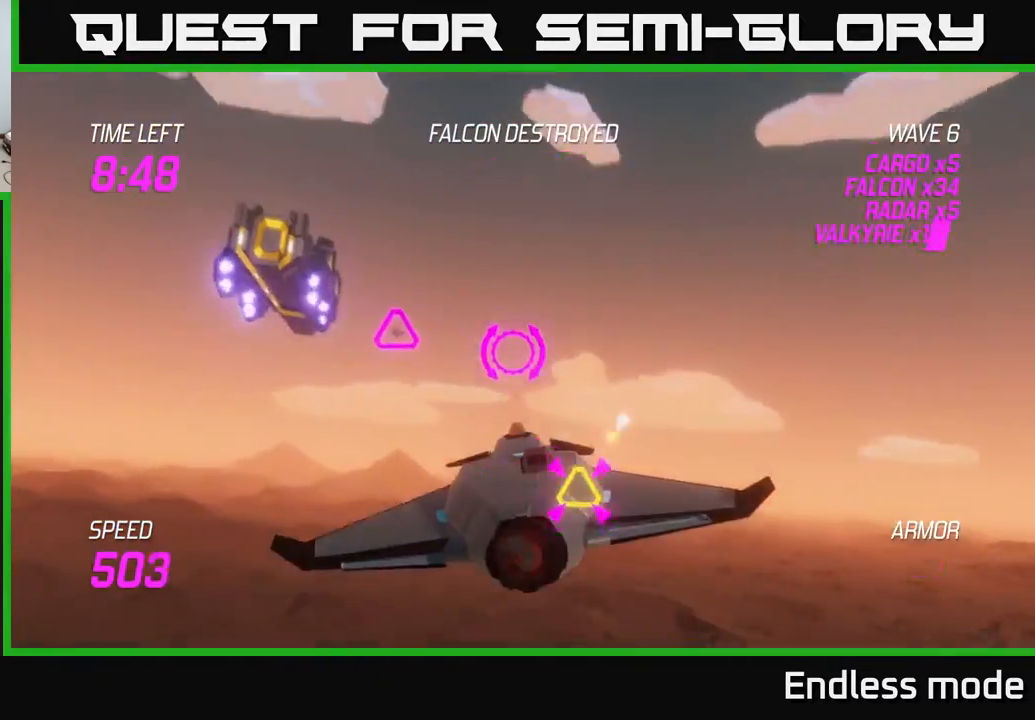
{"buttons": [], "left_stick": "left", "events": [[83, "R2", "down"], [117, "left_stick", "right"], [233, "R2", "up"], [333, "left_stick", "left"]]}
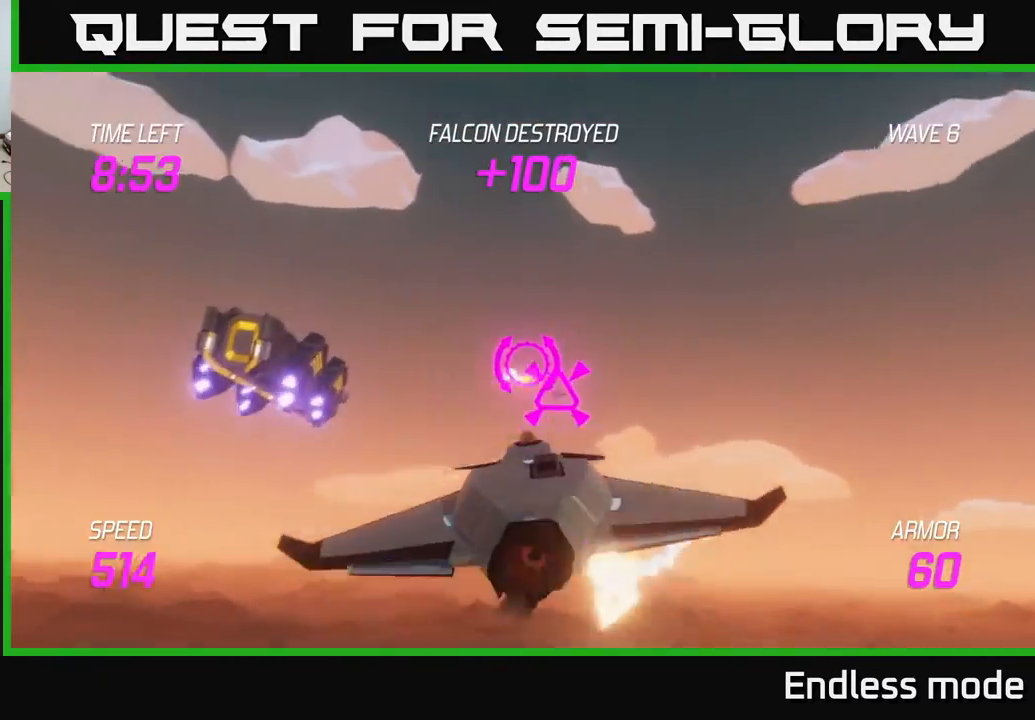
{"buttons": [], "left_stick": "down", "events": [[33, "left_stick", "up-left"], [333, "left_stick", "down-left"], [400, "left_stick", "down"]]}
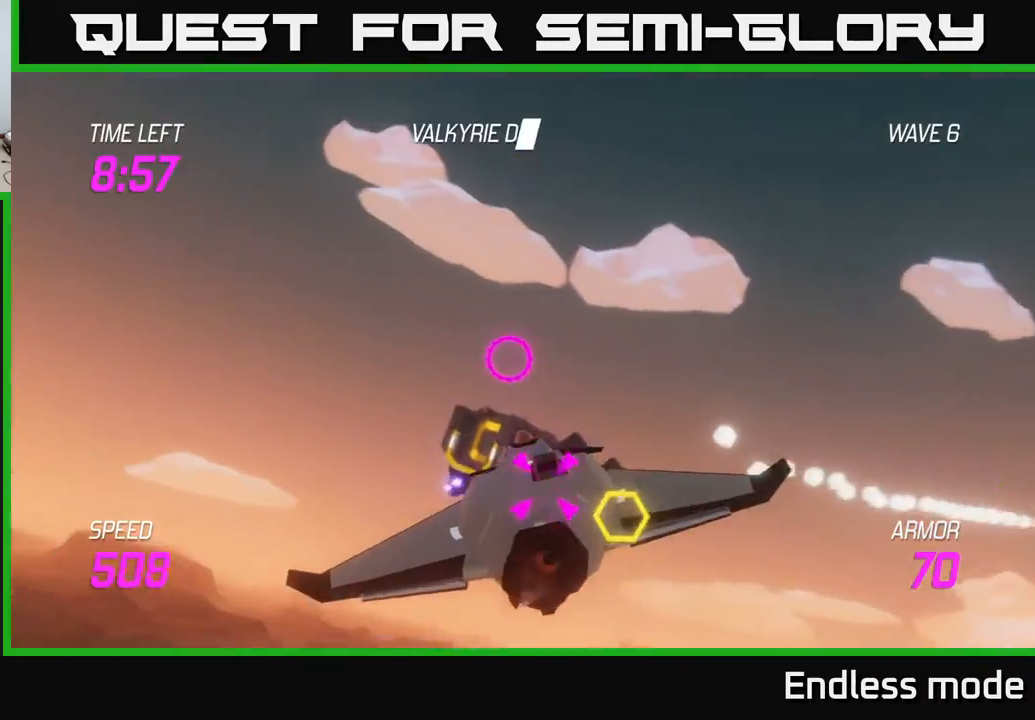
{"buttons": [], "left_stick": "center", "events": [[100, "left_stick", "center"], [117, "R2", "down"], [233, "R2", "up"], [333, "R2", "down"], [467, "R2", "up"]]}
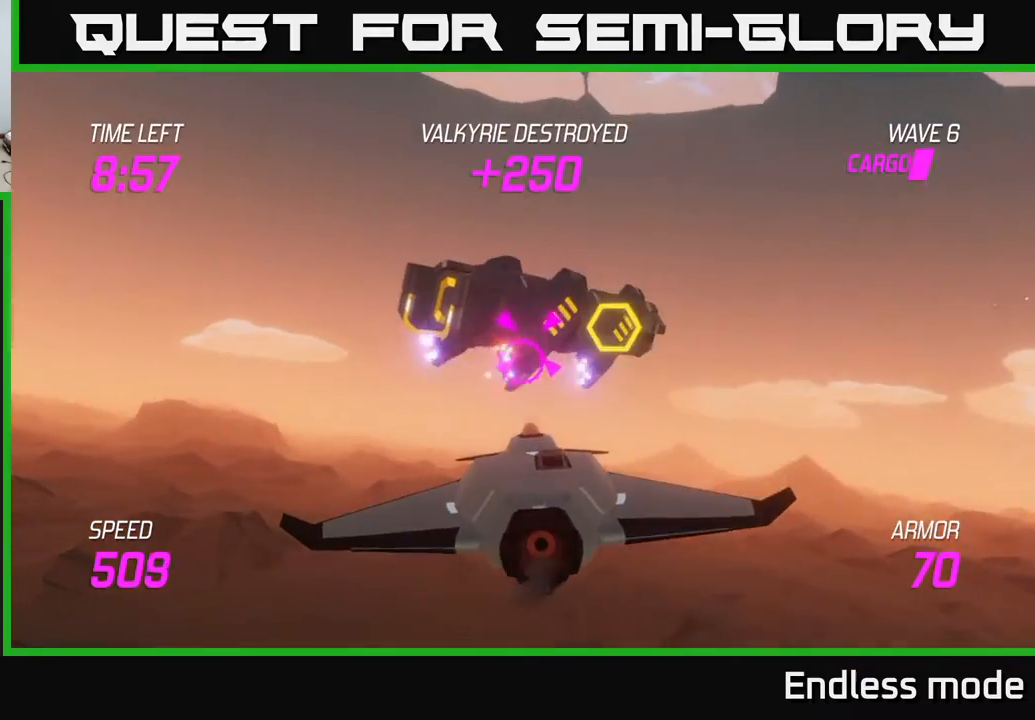
{"buttons": [], "left_stick": "right", "events": [[83, "R2", "down"], [200, "left_stick", "right"], [250, "R2", "up"]]}
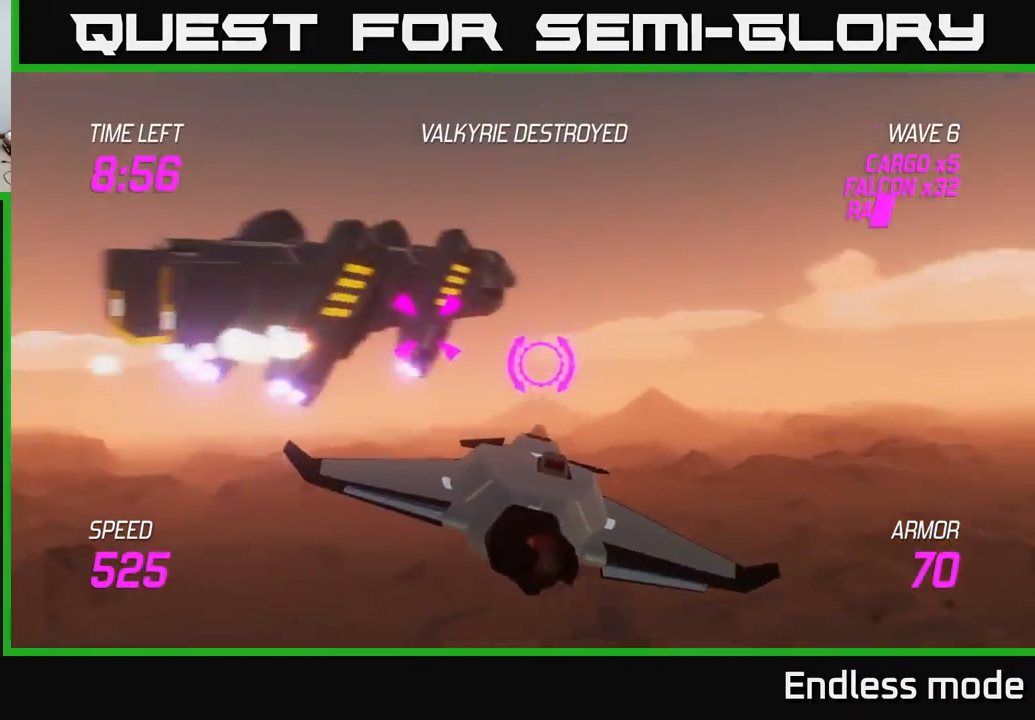
{"buttons": ["L2"], "left_stick": "center", "events": [[250, "left_stick", "left"], [333, "L2", "down"], [450, "left_stick", "center"]]}
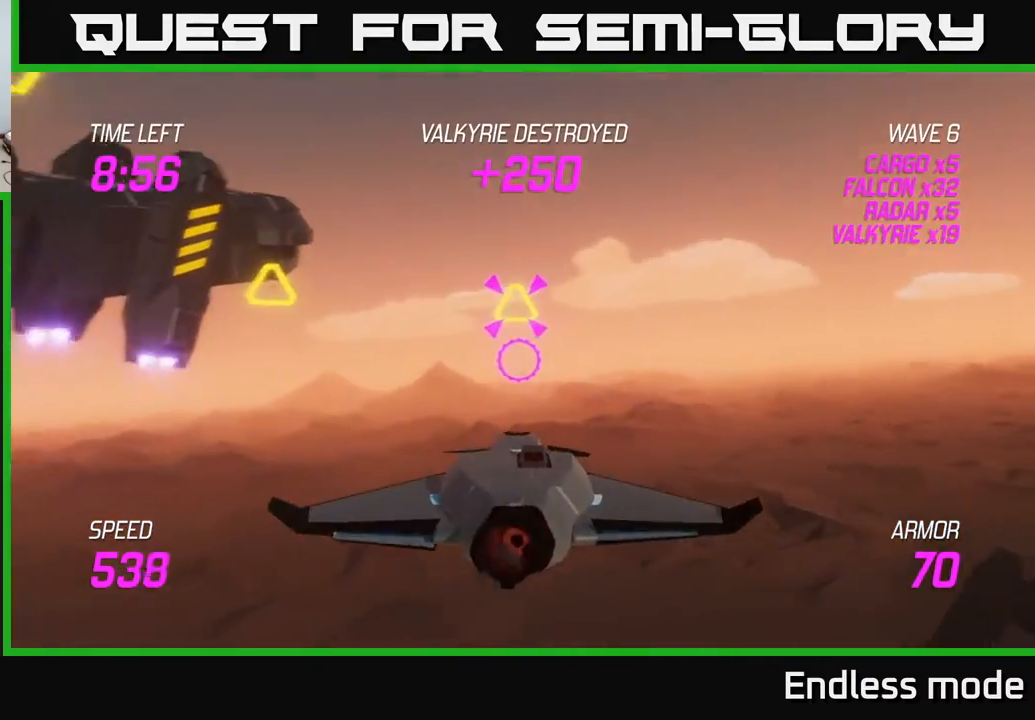
{"buttons": ["R2"], "left_stick": "up", "events": [[33, "left_stick", "left"], [217, "left_stick", "up-left"], [250, "L2", "up"], [417, "left_stick", "up"], [467, "R2", "down"]]}
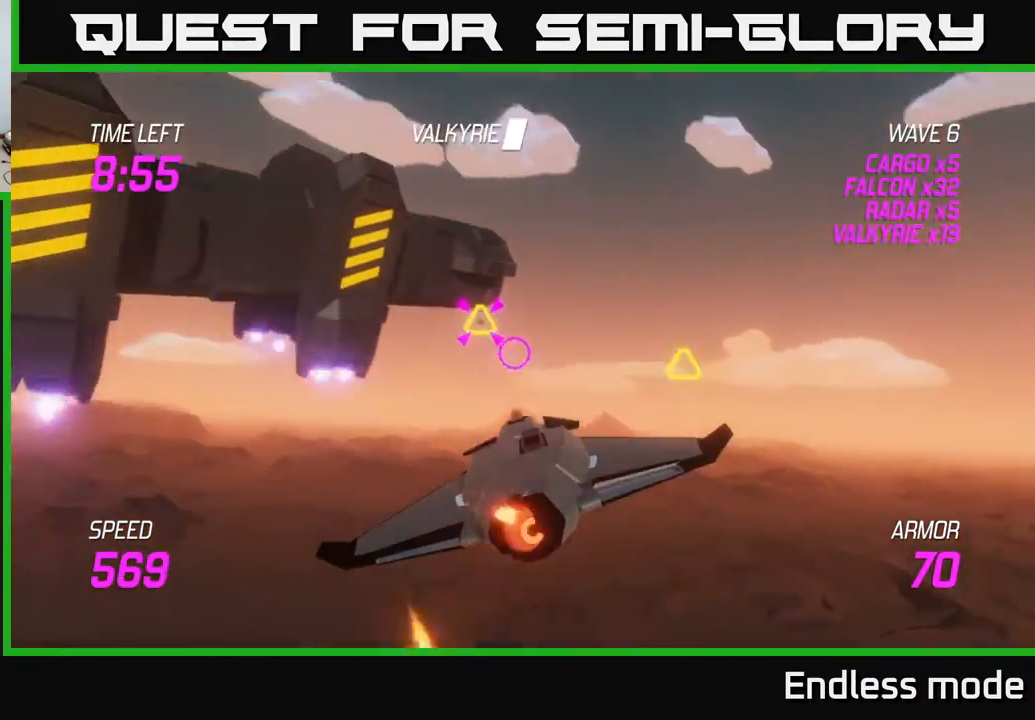
{"buttons": ["L2"], "left_stick": "right", "events": [[50, "left_stick", "down-right"], [83, "R2", "up"], [150, "L2", "down"], [167, "left_stick", "right"], [233, "L2", "up"], [317, "L2", "down"]]}
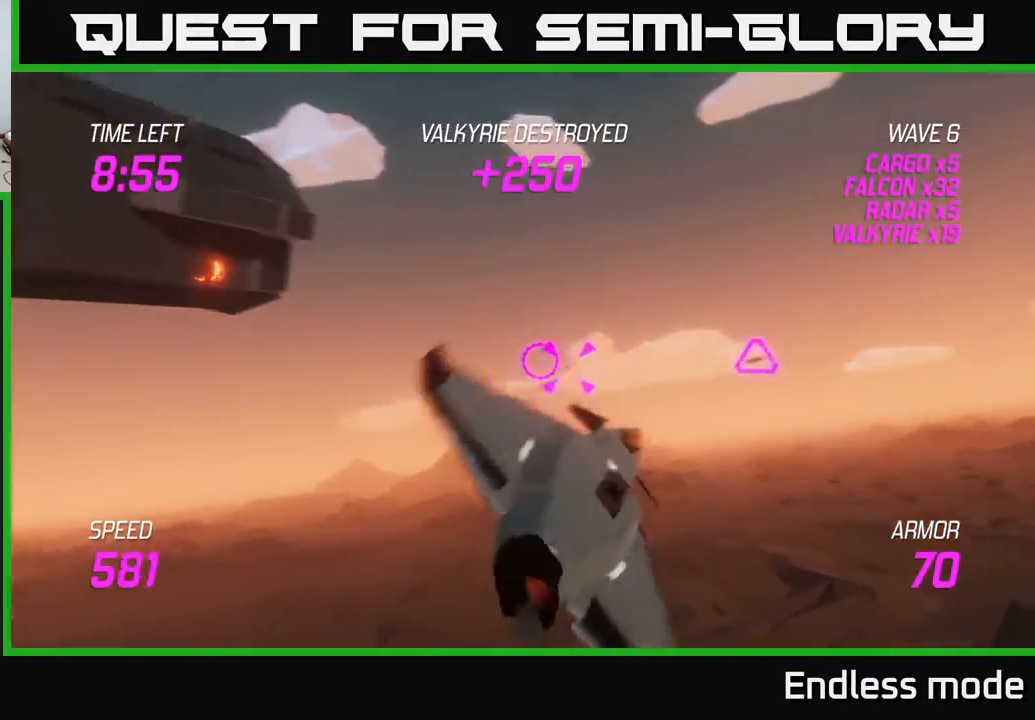
{"buttons": [], "left_stick": "down-left", "events": [[100, "left_stick", "up"], [200, "left_stick", "left"], [267, "L2", "up"], [350, "R2", "down"], [383, "left_stick", "center"], [450, "left_stick", "down-left"], [467, "R2", "up"]]}
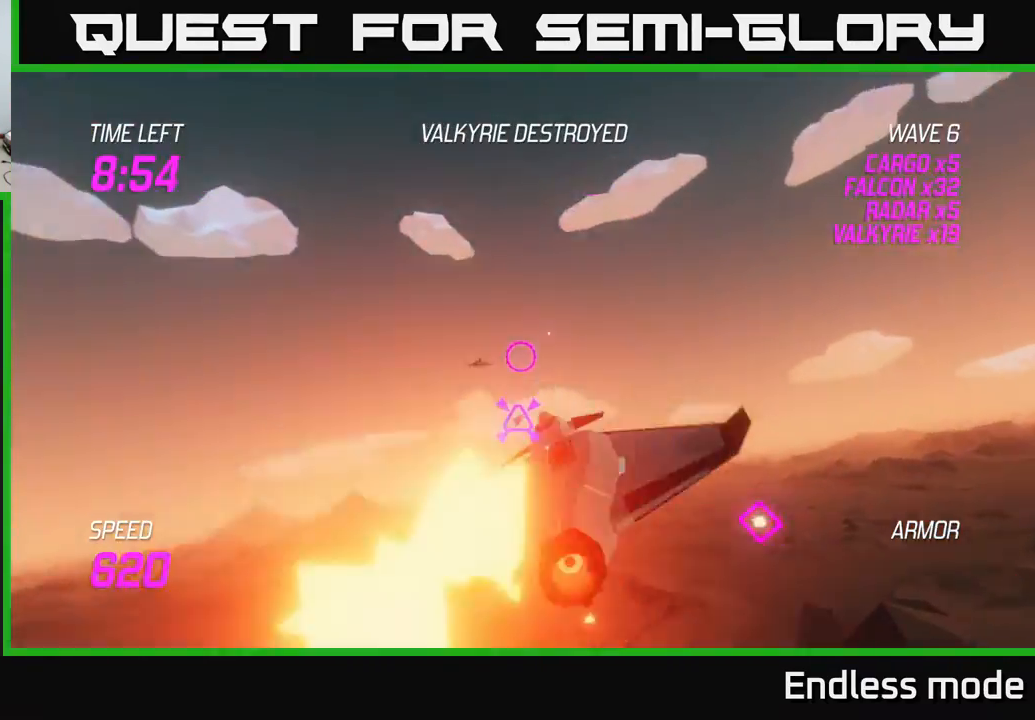
{"buttons": [], "left_stick": "up-left", "events": [[50, "L2", "down"], [67, "R2", "down"], [167, "L2", "up"], [217, "R2", "up"], [283, "L2", "down"], [383, "L2", "up"], [383, "left_stick", "up-left"]]}
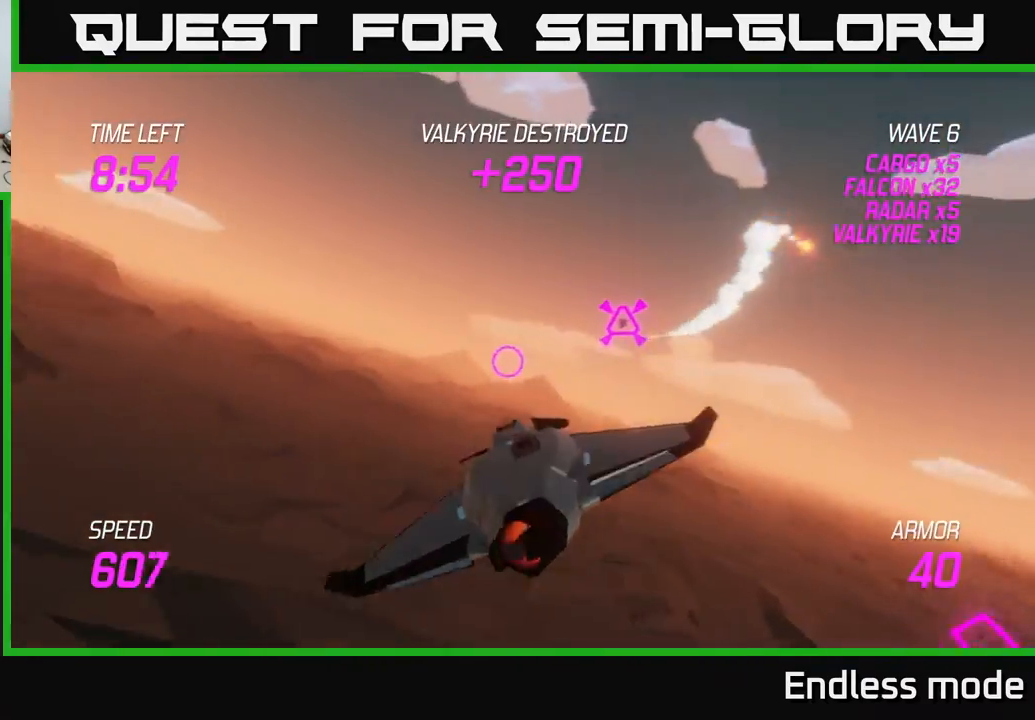
{"buttons": ["R2"], "left_stick": "up-right", "events": [[167, "left_stick", "up-right"], [483, "R2", "down"]]}
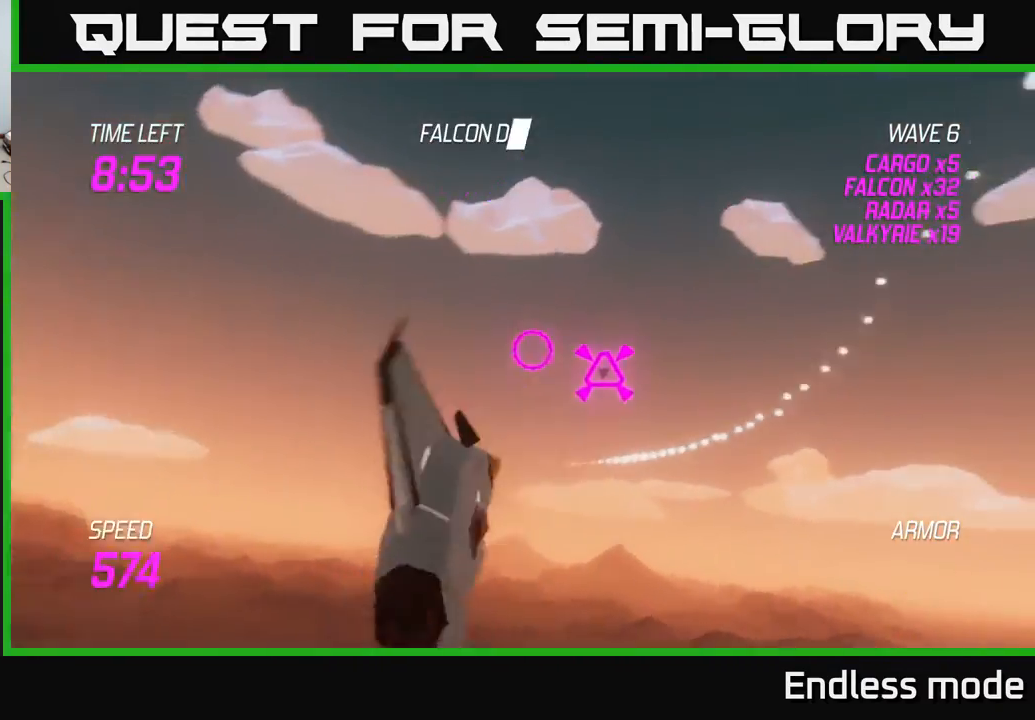
{"buttons": [], "left_stick": "right", "events": [[100, "R2", "up"], [100, "left_stick", "up-left"], [150, "left_stick", "down-right"], [250, "left_stick", "right"]]}
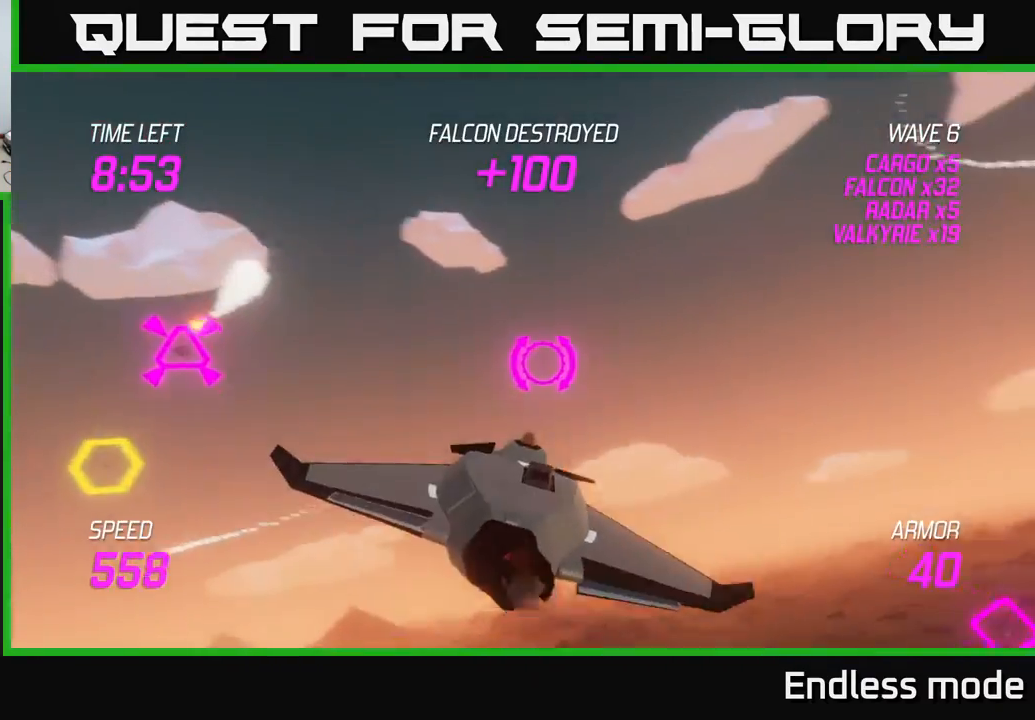
{"buttons": [], "left_stick": "down-left", "events": [[450, "left_stick", "down-left"]]}
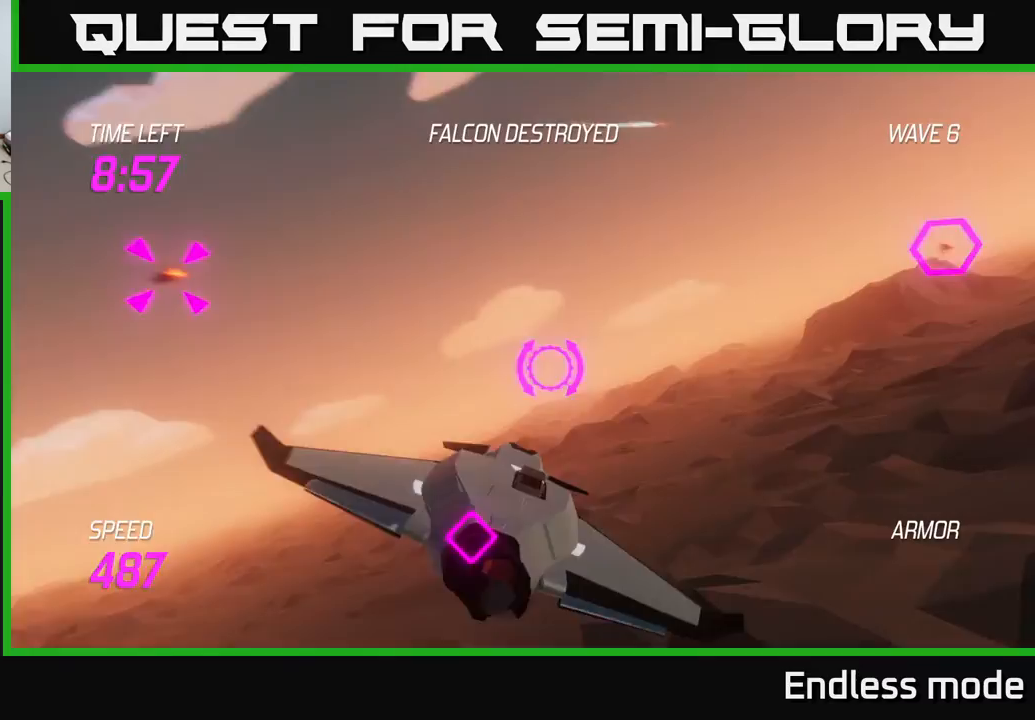
{"buttons": ["L2"], "left_stick": "right", "events": [[33, "R2", "down"], [183, "R2", "up"], [233, "left_stick", "right"], [250, "L2", "down"], [350, "L2", "up"], [433, "L2", "down"]]}
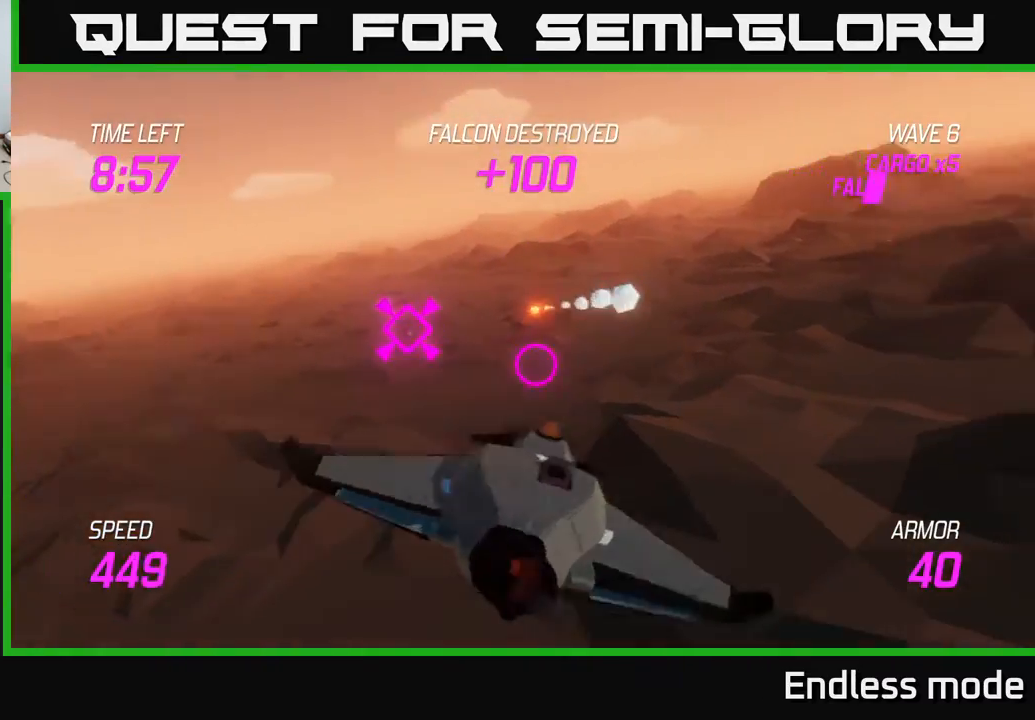
{"buttons": ["L2"], "left_stick": "up-right", "events": [[50, "L2", "up"], [133, "L2", "down"], [183, "left_stick", "up-right"]]}
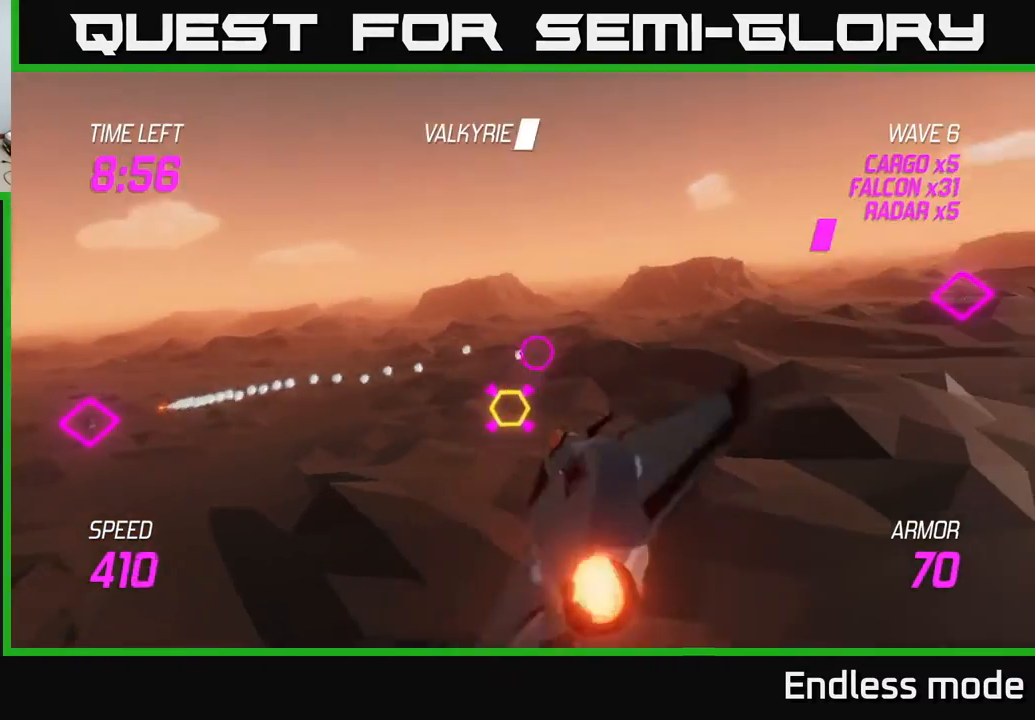
{"buttons": [], "left_stick": "up-right", "events": [[33, "R2", "down"], [50, "left_stick", "right"], [133, "R2", "up"], [233, "L2", "up"], [350, "L2", "down"], [433, "left_stick", "up-right"], [500, "L2", "up"]]}
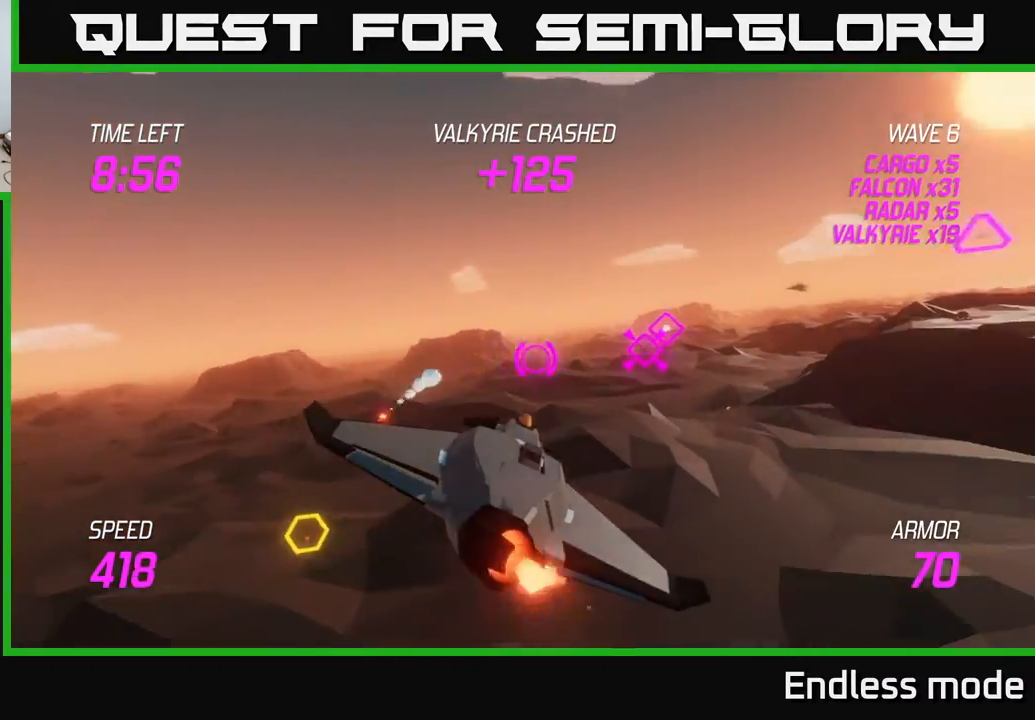
{"buttons": ["L2"], "left_stick": "right", "events": [[50, "R2", "down"], [167, "R2", "up"], [250, "R2", "down"], [250, "left_stick", "down-right"], [400, "R2", "up"], [433, "L2", "down"], [433, "left_stick", "right"]]}
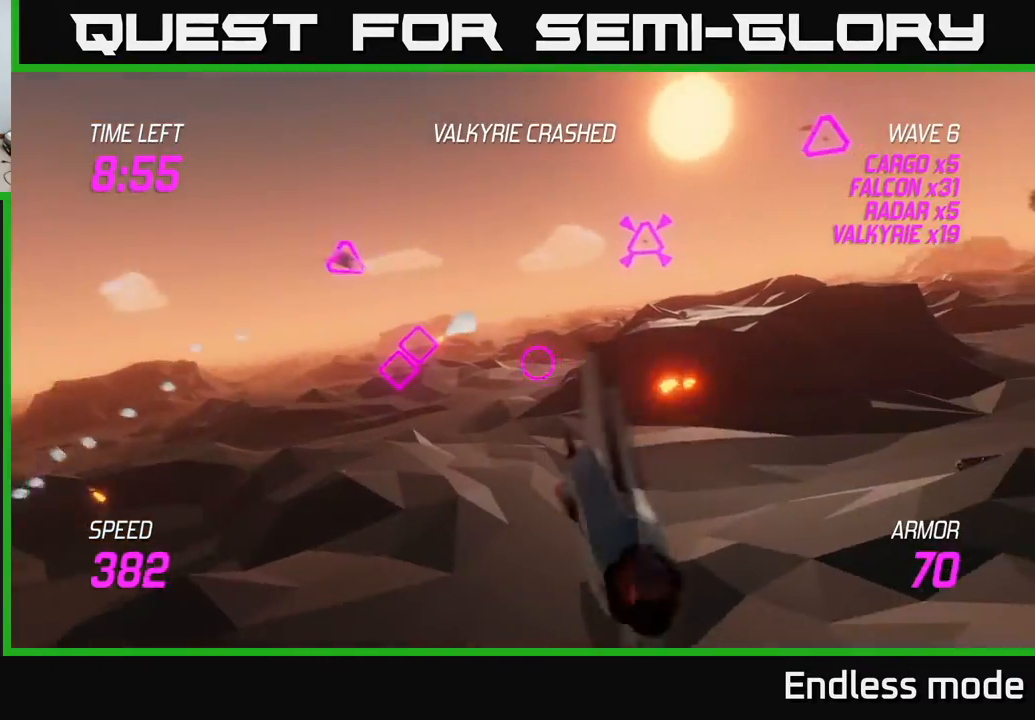
{"buttons": [], "left_stick": "up-left", "events": [[17, "L2", "up"], [100, "L2", "down"], [183, "left_stick", "up"], [250, "left_stick", "up-left"], [283, "L2", "up"]]}
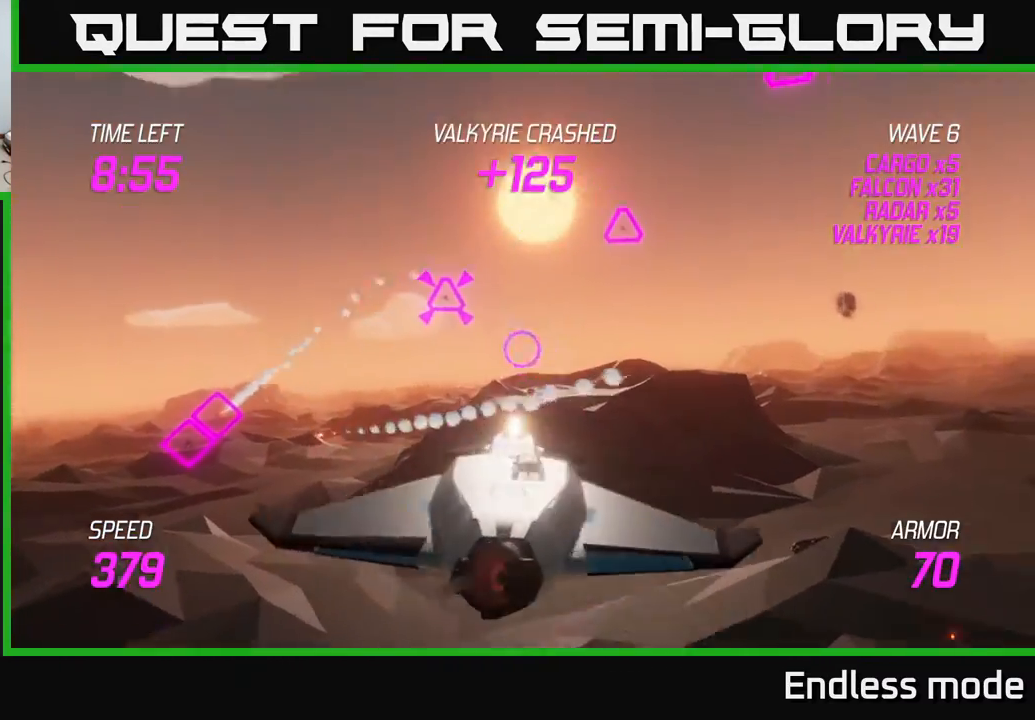
{"buttons": [], "left_stick": "right", "events": [[200, "R2", "down"], [267, "left_stick", "right"], [283, "R2", "up"]]}
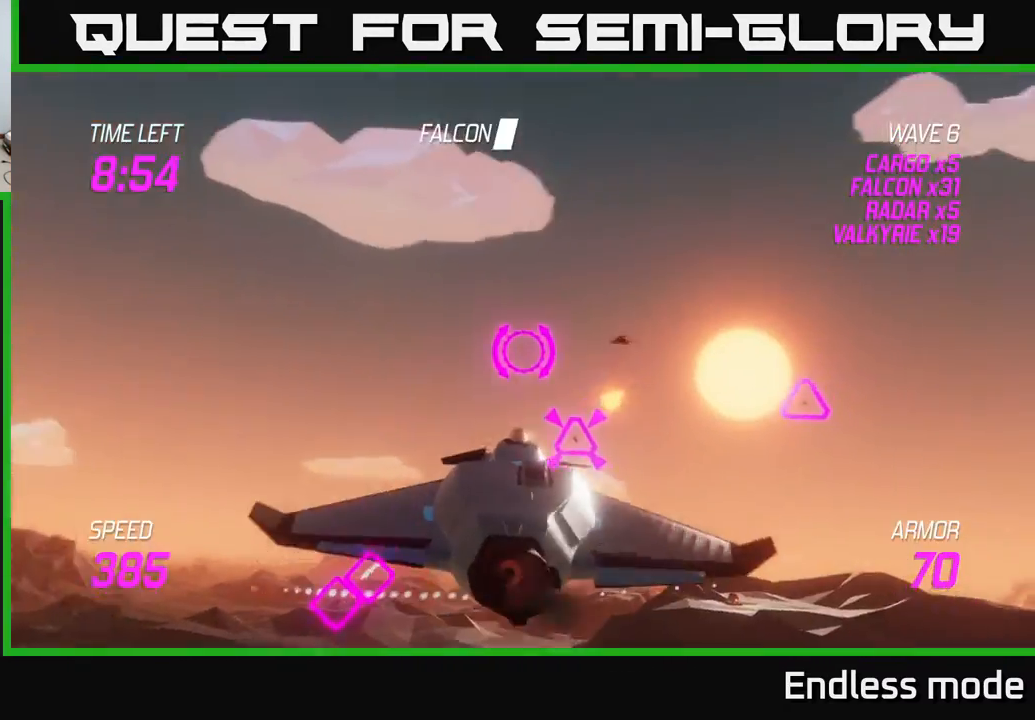
{"buttons": [], "left_stick": "right", "events": [[217, "R2", "down"], [233, "left_stick", "left"], [283, "R2", "up"], [350, "L2", "down"], [350, "left_stick", "right"], [483, "L2", "up"]]}
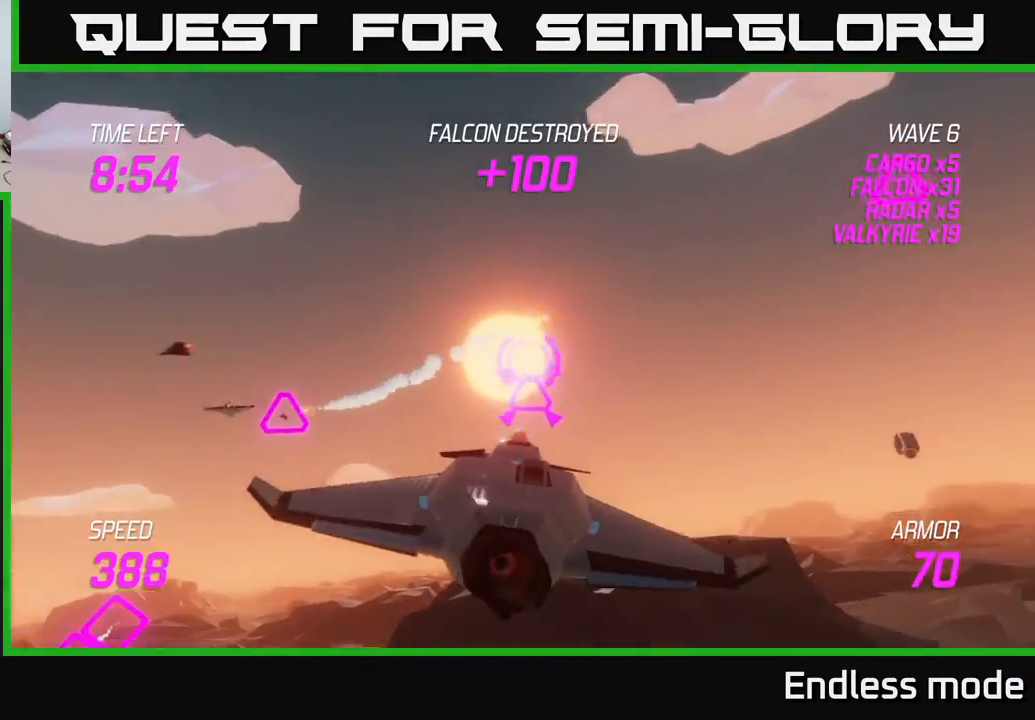
{"buttons": [], "left_stick": "right", "events": [[67, "L2", "down"], [167, "left_stick", "up-right"], [200, "L2", "up"], [500, "left_stick", "right"]]}
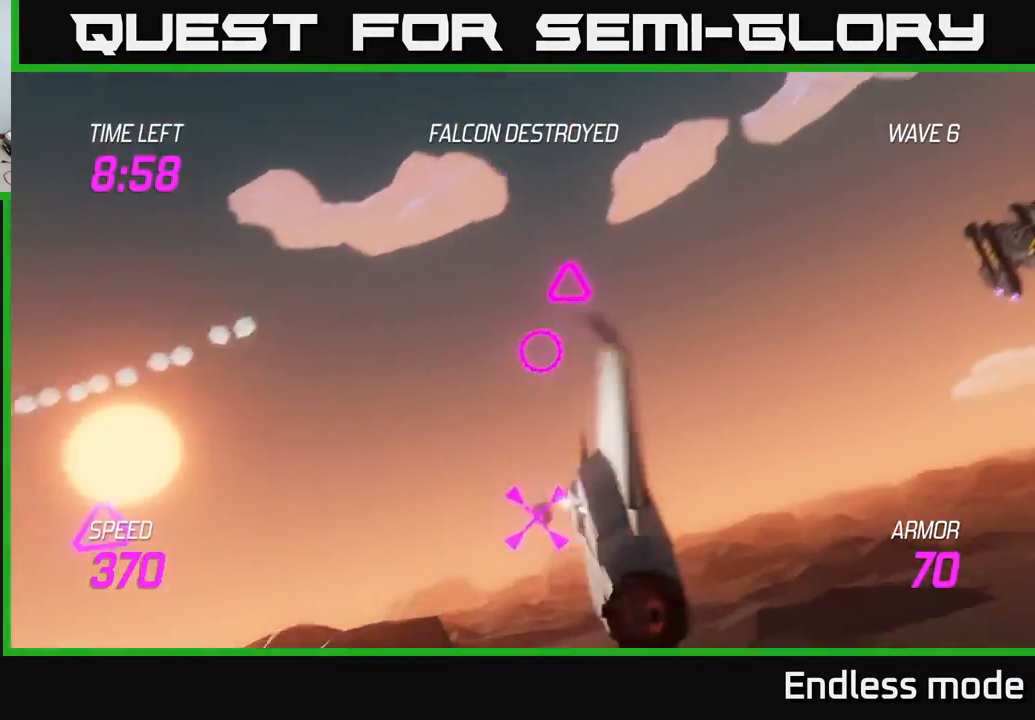
{"buttons": [], "left_stick": "right", "events": [[17, "left_stick", "up-right"], [33, "R2", "down"], [67, "left_stick", "down-left"], [133, "R2", "up"], [417, "left_stick", "down-right"], [500, "left_stick", "right"]]}
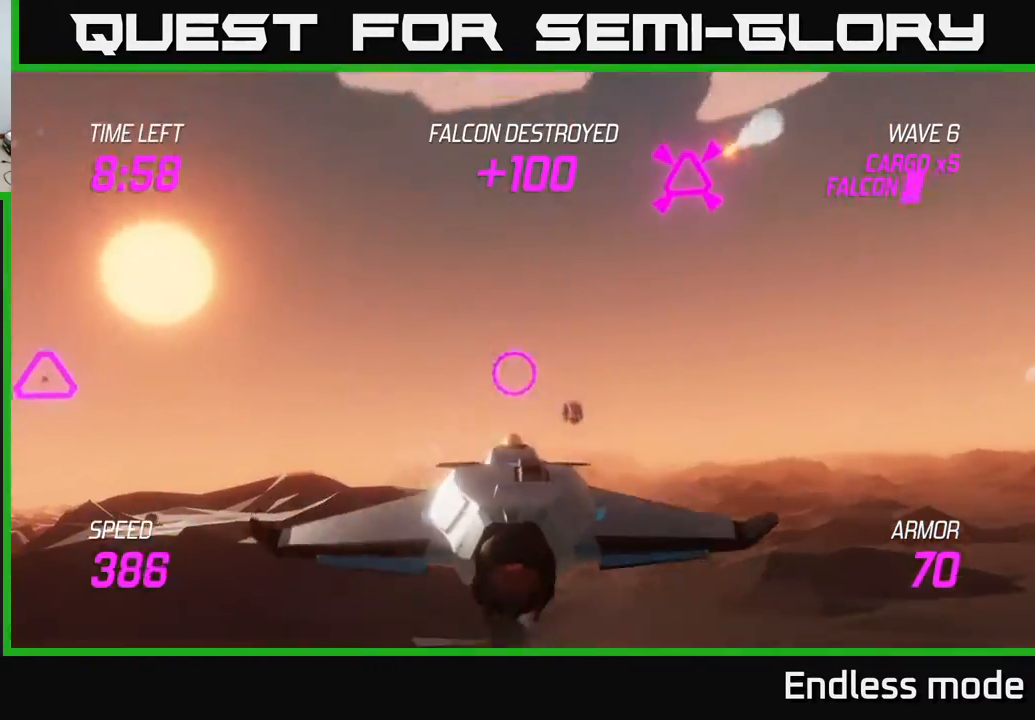
{"buttons": ["L2"], "left_stick": "right", "events": [[67, "R2", "down"], [150, "left_stick", "center"], [217, "R2", "up"], [217, "left_stick", "right"], [250, "L2", "down"], [350, "L2", "up"], [433, "L2", "down"]]}
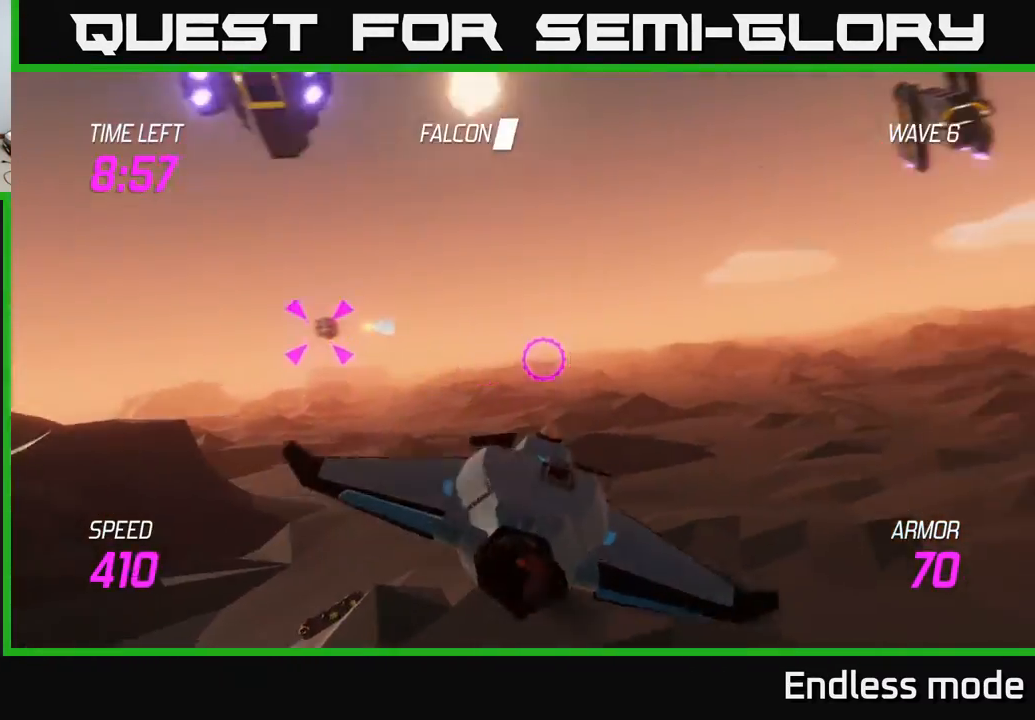
{"buttons": ["R2"], "left_stick": "up", "events": [[67, "L2", "up"], [150, "left_stick", "up-right"], [300, "left_stick", "up"], [500, "R2", "down"]]}
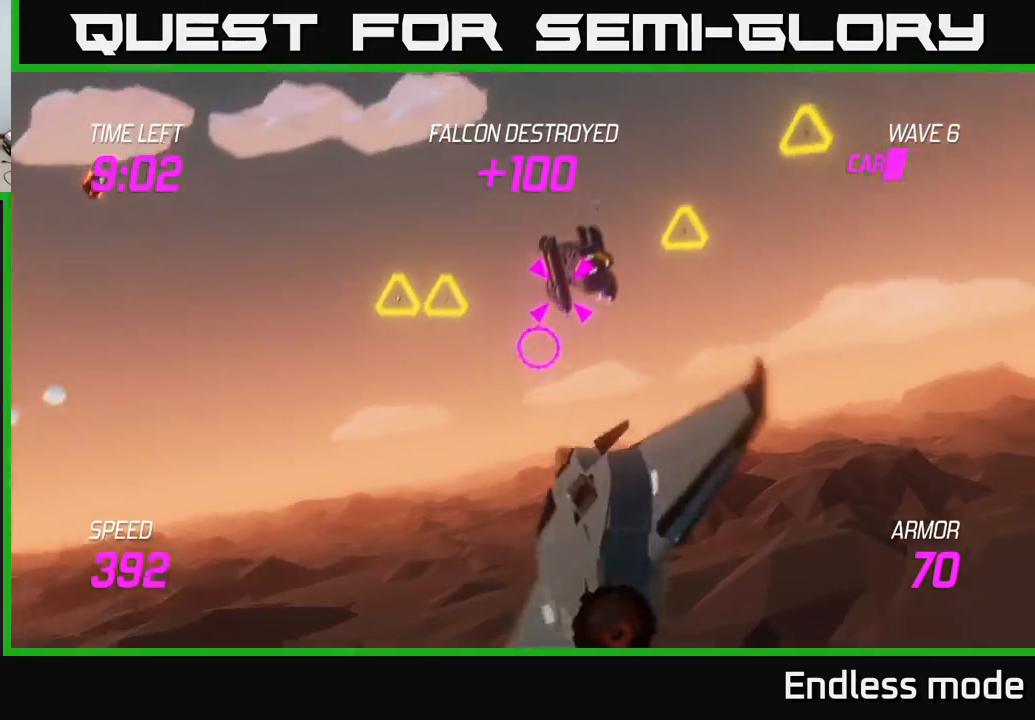
{"buttons": [], "left_stick": "down-left", "events": [[83, "R2", "up"], [100, "left_stick", "down-right"], [183, "L2", "down"], [200, "left_stick", "down-left"], [283, "L2", "up"], [383, "L2", "down"], [450, "L2", "up"]]}
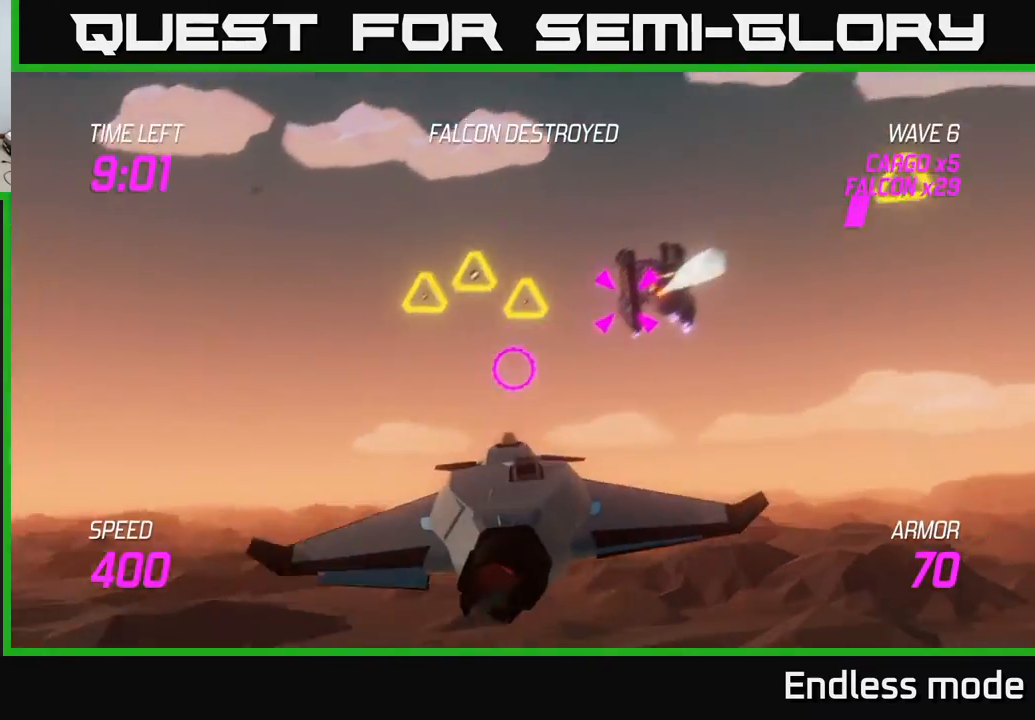
{"buttons": ["L2"], "left_stick": "up-right", "events": [[17, "L2", "down"], [167, "left_stick", "center"], [217, "left_stick", "right"], [267, "left_stick", "up-right"]]}
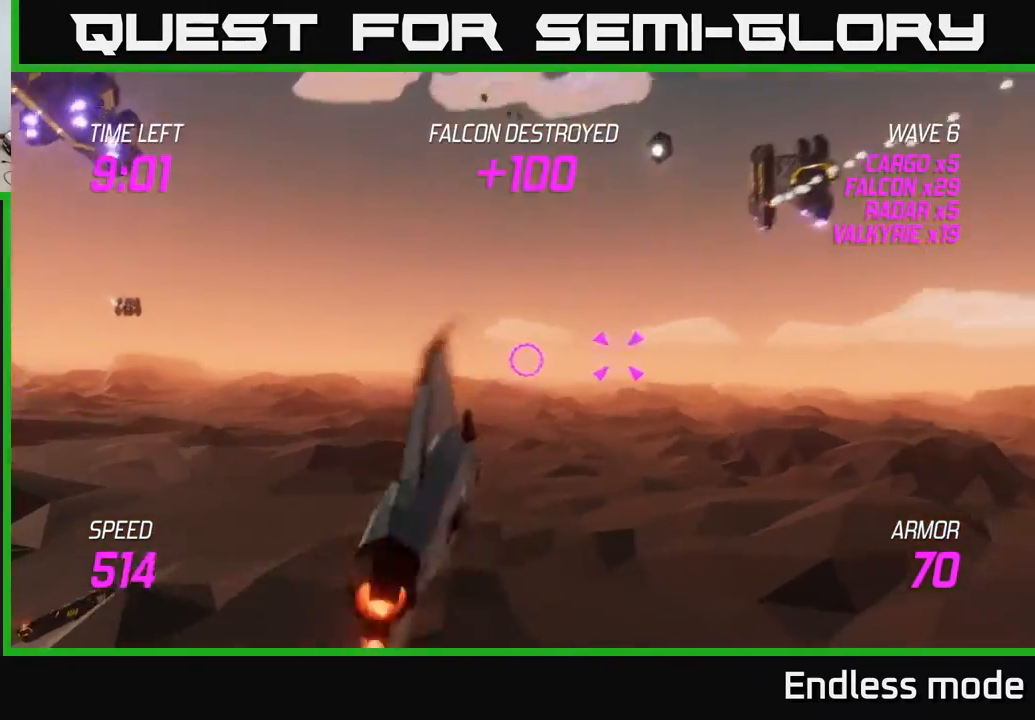
{"buttons": ["L2"], "left_stick": "right", "events": [[383, "left_stick", "right"]]}
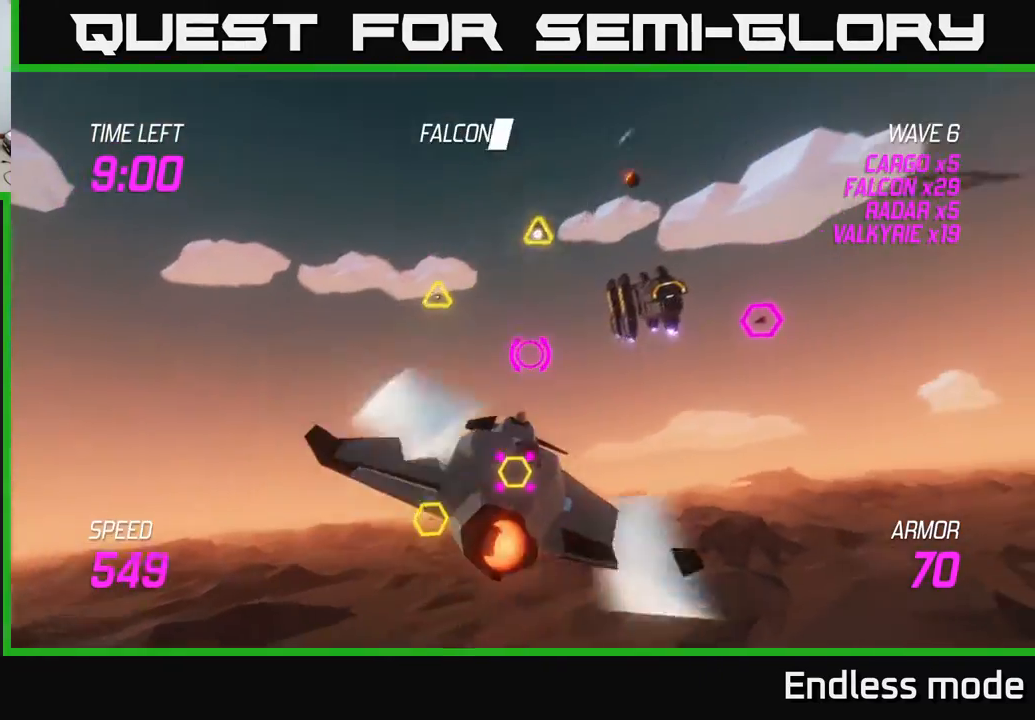
{"buttons": [], "left_stick": "right", "events": [[150, "L2", "up"], [167, "R2", "down"], [233, "L2", "down"], [233, "left_stick", "down-left"], [267, "R2", "up"], [317, "L2", "up"], [367, "R2", "down"], [433, "L2", "down"], [450, "left_stick", "right"], [483, "L2", "up"], [500, "R2", "up"]]}